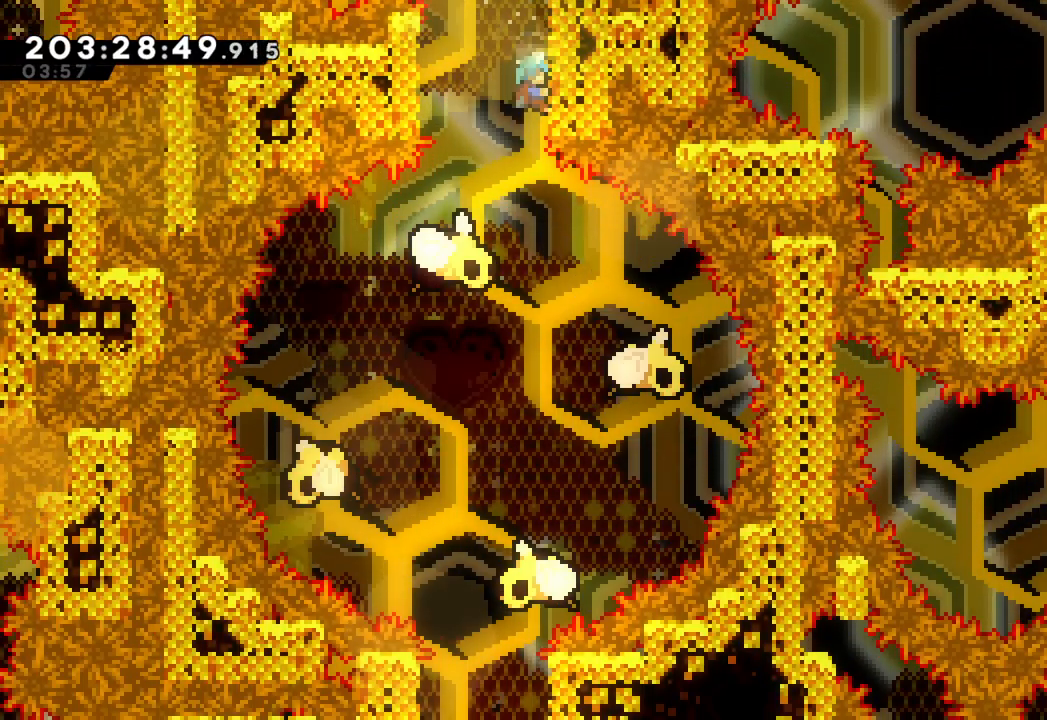
Gameplay with a controller (PlayStation layout); each line is a JSON object with the inputs held at the frame after it. "events" lists button and stick changes between this image and that frame as [ms after this image, input, new state], when the widget could be followed in between. Not read: R3.
{"buttons": [], "left_stick": "center", "right_stick": "center", "events": [[467, "L2", "up"]]}
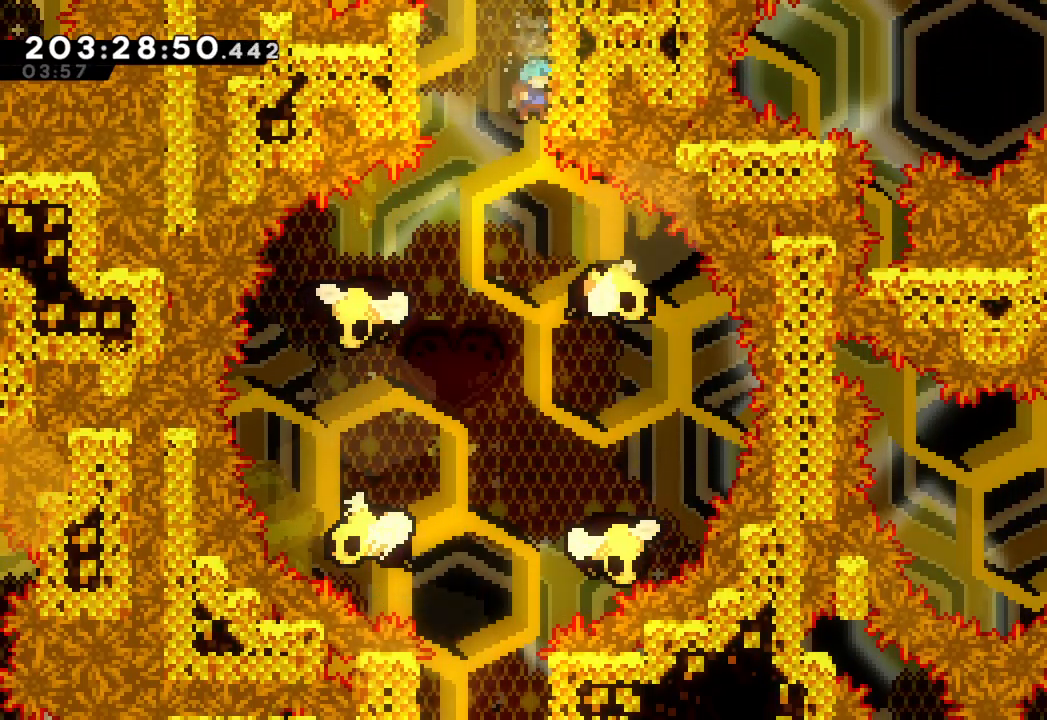
{"buttons": [], "left_stick": "left", "right_stick": "center", "events": [[433, "left_stick", "left"]]}
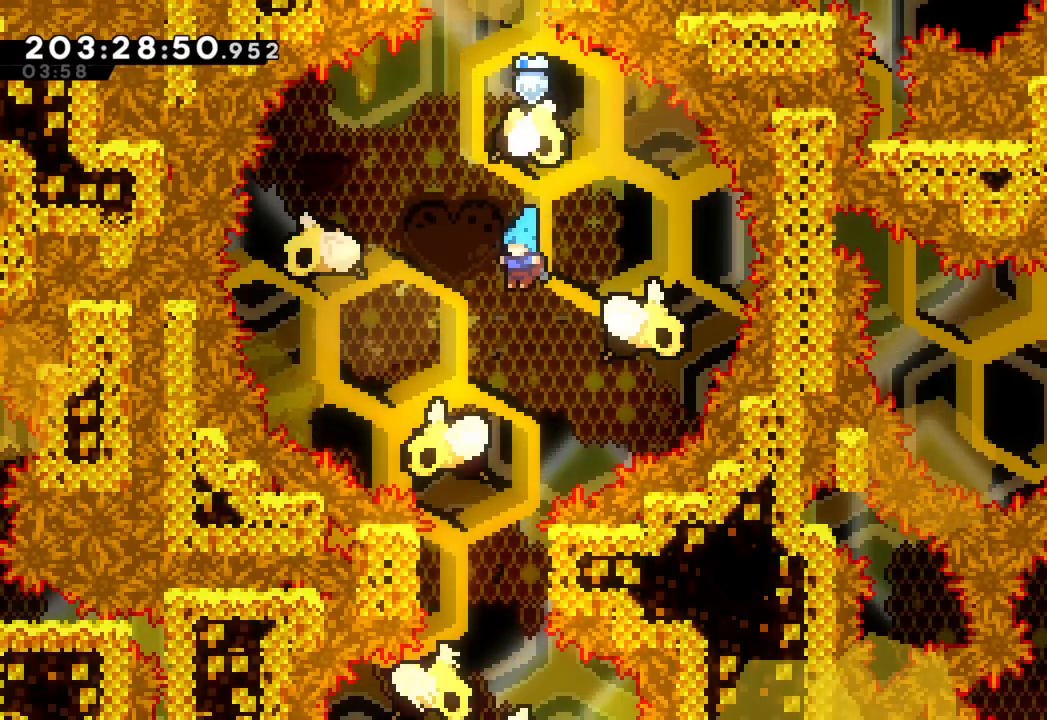
{"buttons": ["L2"], "left_stick": "right", "right_stick": "center", "events": [[67, "left_stick", "center"], [333, "left_stick", "right"], [450, "L2", "down"]]}
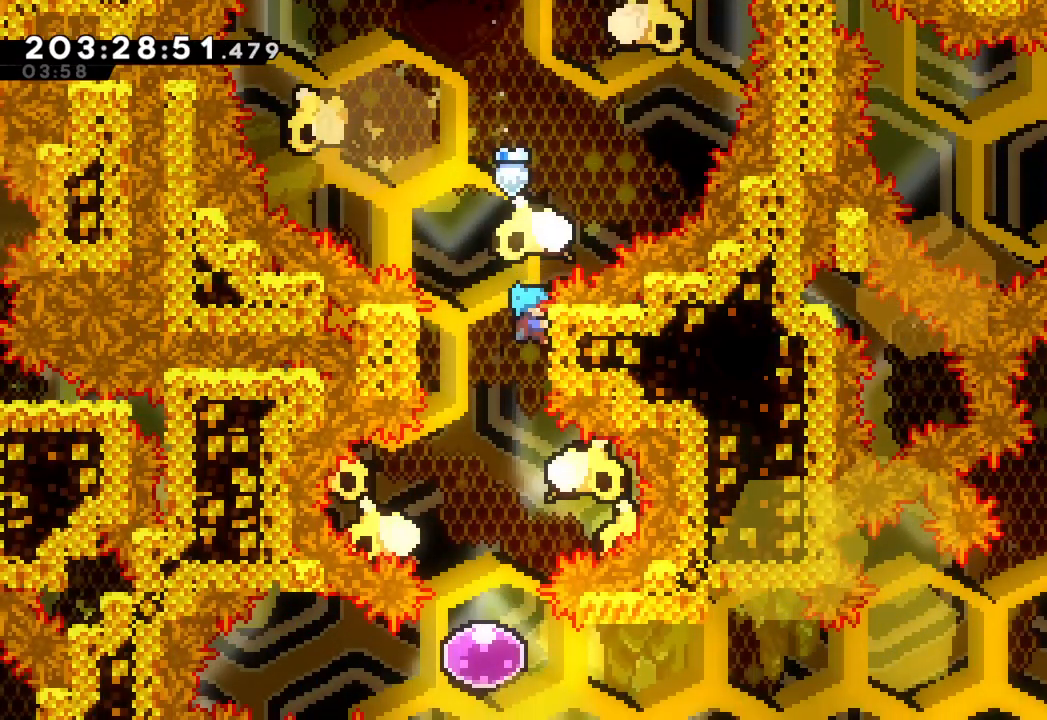
{"buttons": ["L2"], "left_stick": "center", "right_stick": "center", "events": [[100, "left_stick", "center"], [167, "left_stick", "down"], [300, "left_stick", "center"]]}
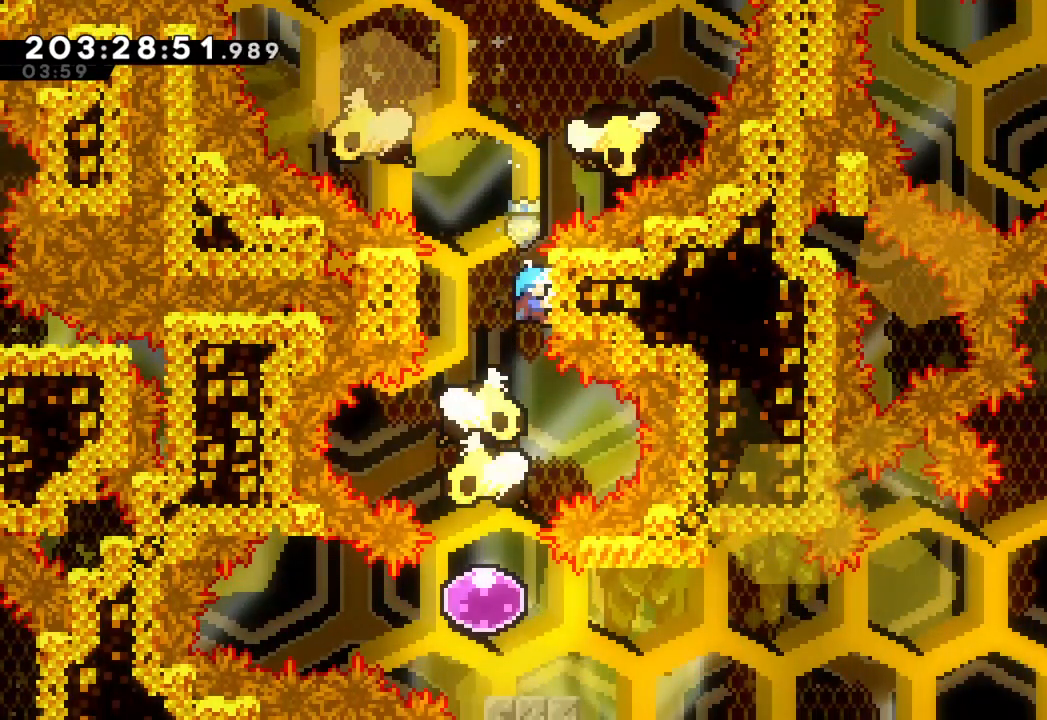
{"buttons": [], "left_stick": "left", "right_stick": "center", "events": [[167, "L2", "up"], [350, "left_stick", "left"], [383, "R1", "down"], [433, "R1", "up"]]}